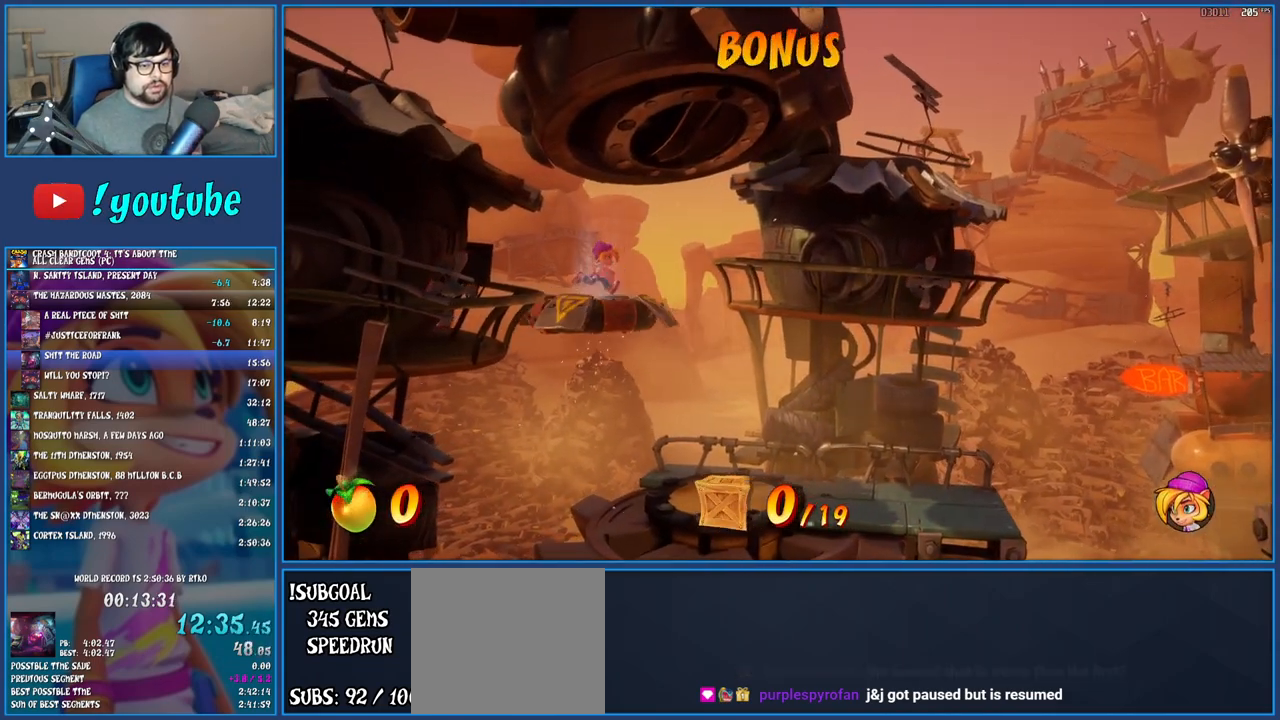
Gameplay with a controller (PlayStation layout); each line is a JSON object with the inputs held at the frame after it. "events" lists button and stick changes between this image and that frame as [ms after this image, input, new state], when the widget could be followed in between. Not read: L3 R3 right_stick.
{"buttons": [], "left_stick": "right", "events": []}
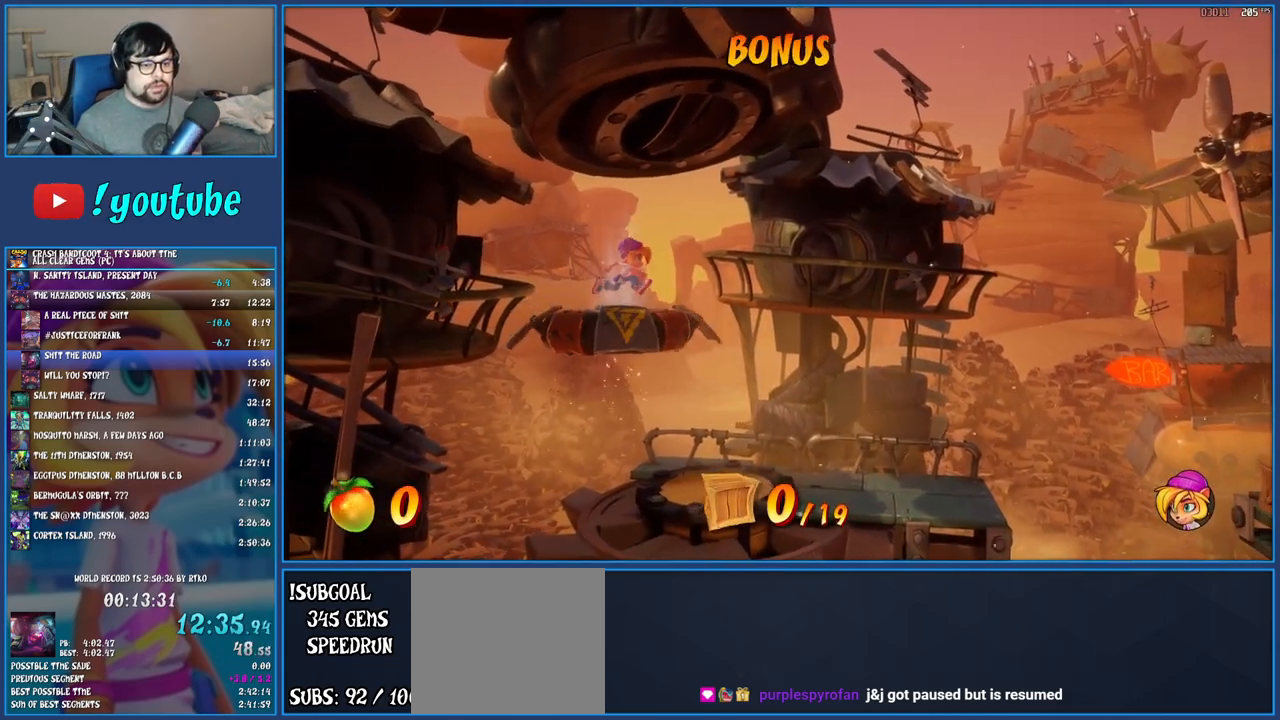
{"buttons": [], "left_stick": "right", "events": []}
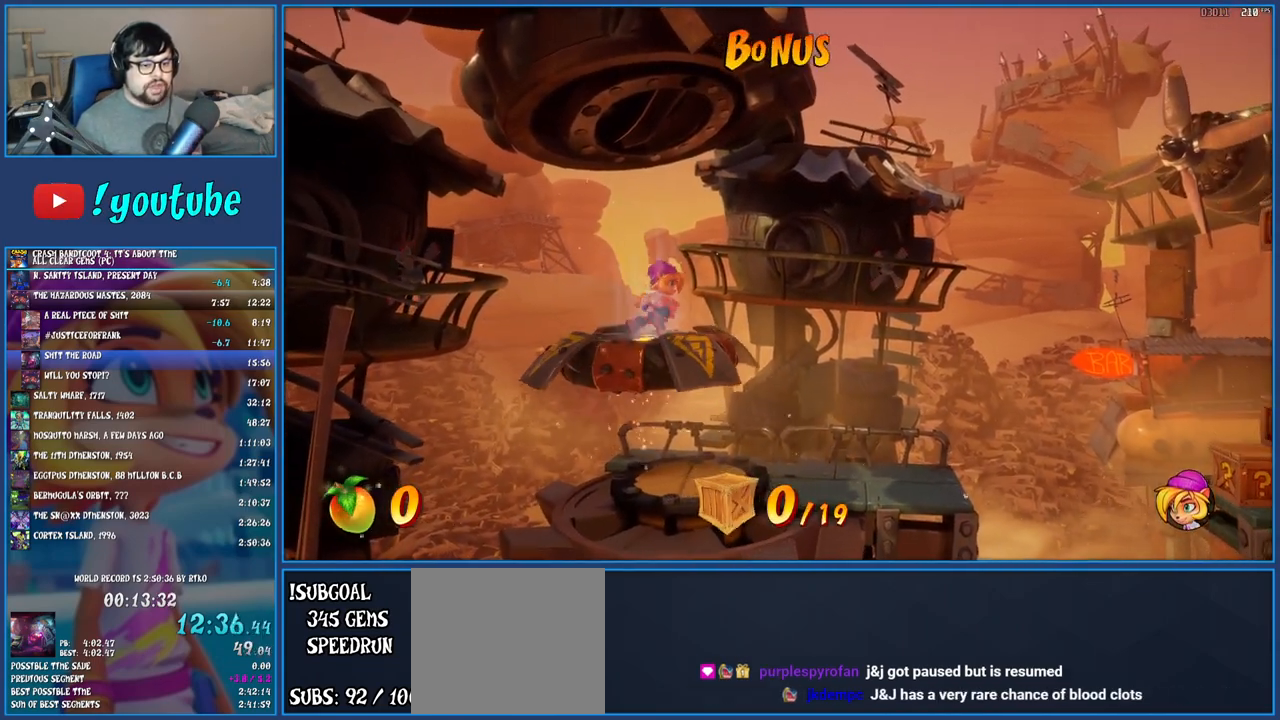
{"buttons": [], "left_stick": "right", "events": []}
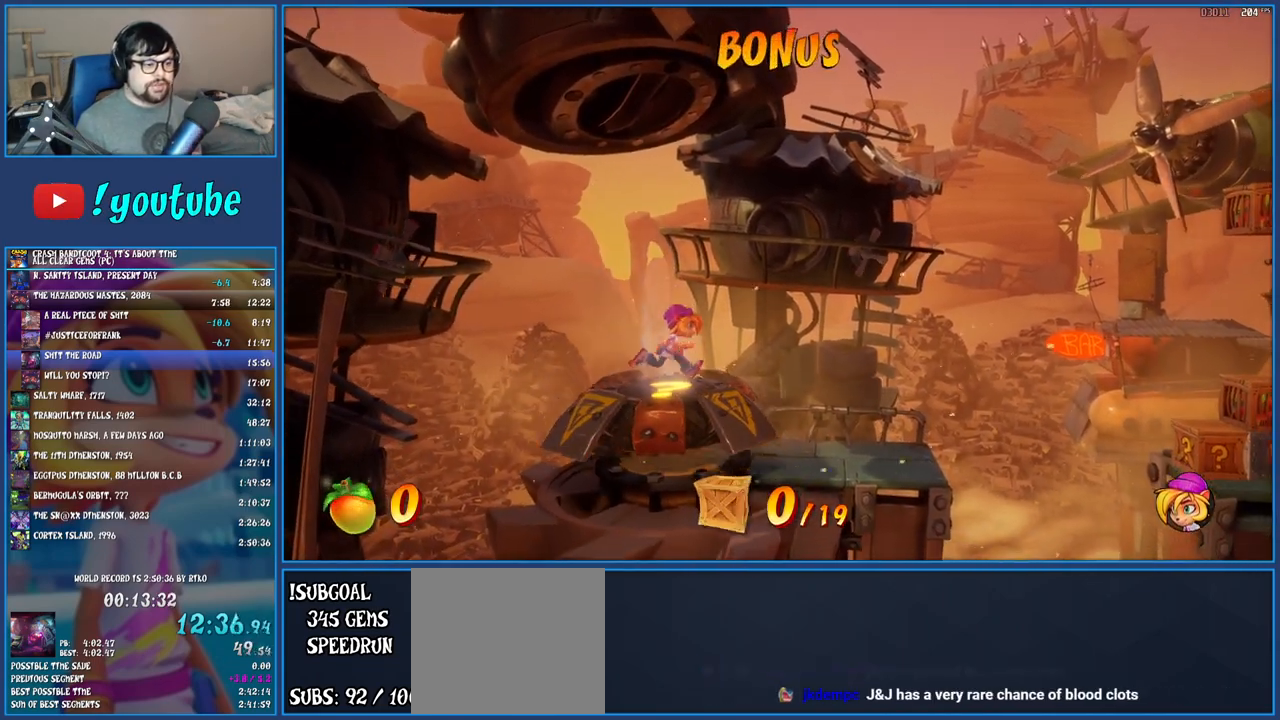
{"buttons": [], "left_stick": "right", "events": []}
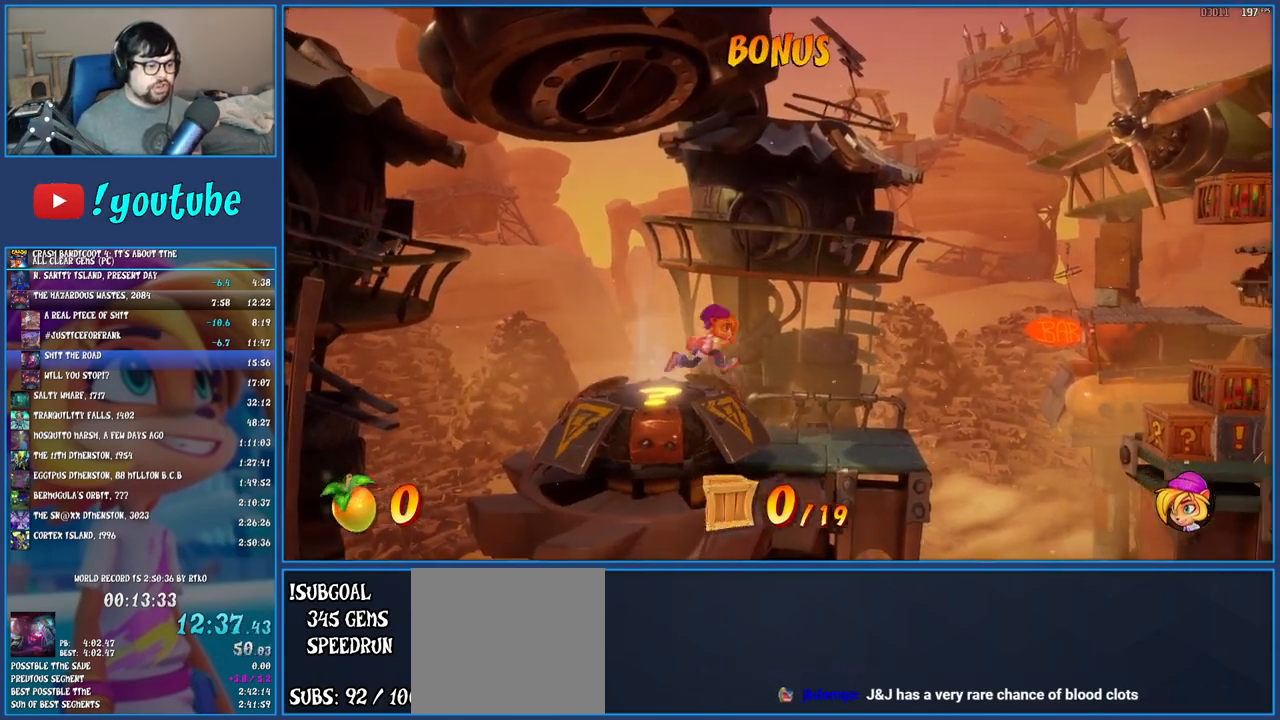
{"buttons": ["CROSS", "SQUARE"], "left_stick": "right", "events": [[150, "R1", "down"], [283, "R1", "up"], [383, "SQUARE", "down"], [417, "CROSS", "down"]]}
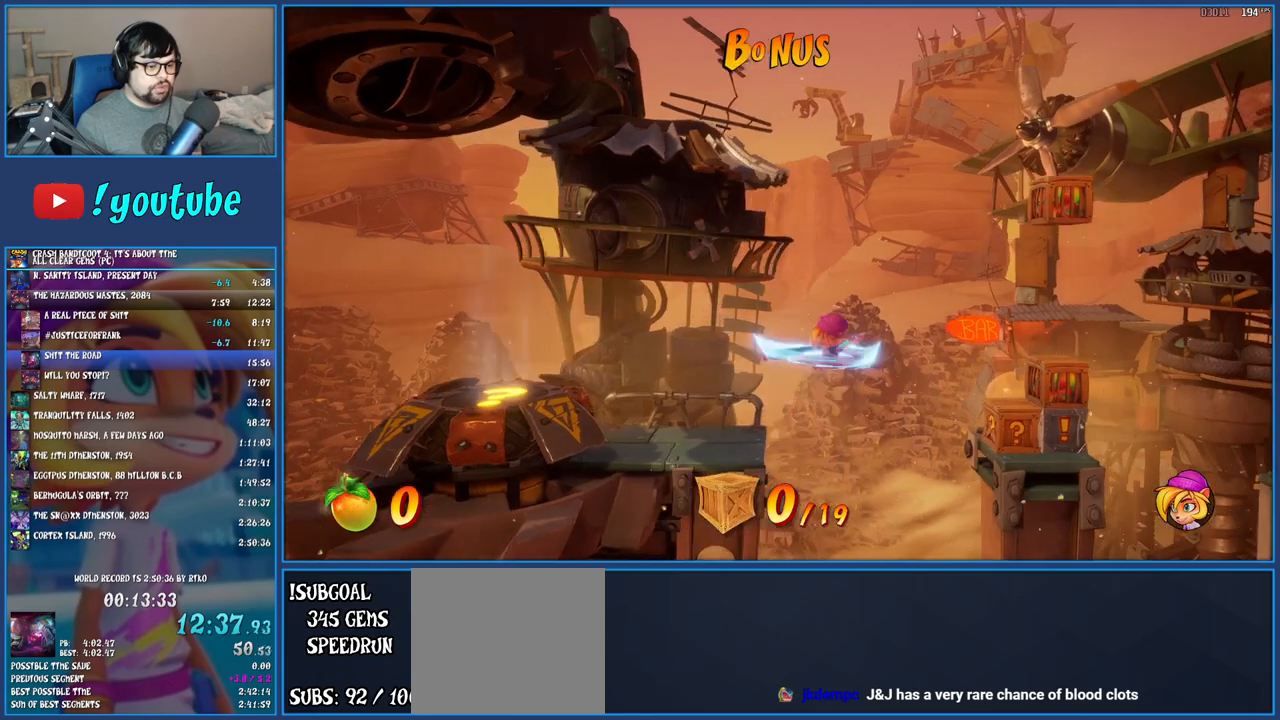
{"buttons": ["CROSS"], "left_stick": "center", "events": [[17, "SQUARE", "up"], [400, "left_stick", "center"]]}
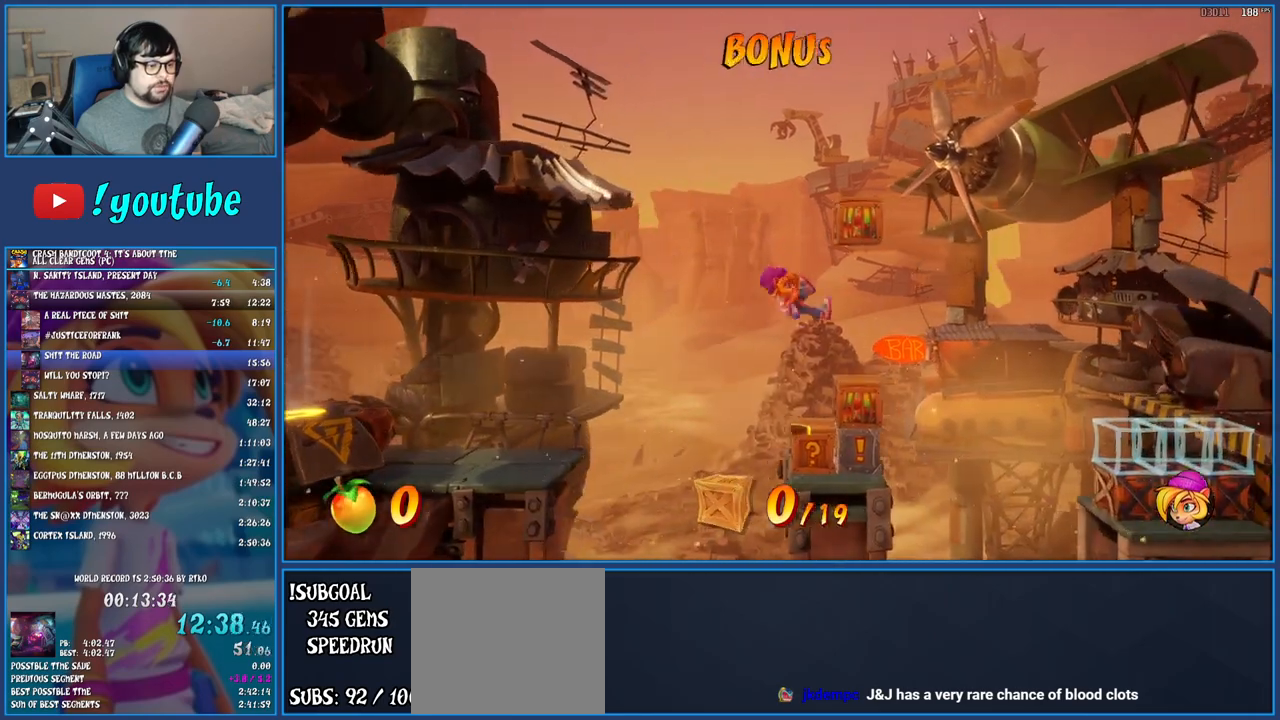
{"buttons": ["CROSS", "SQUARE"], "left_stick": "right", "events": [[217, "left_stick", "right"], [300, "SQUARE", "down"]]}
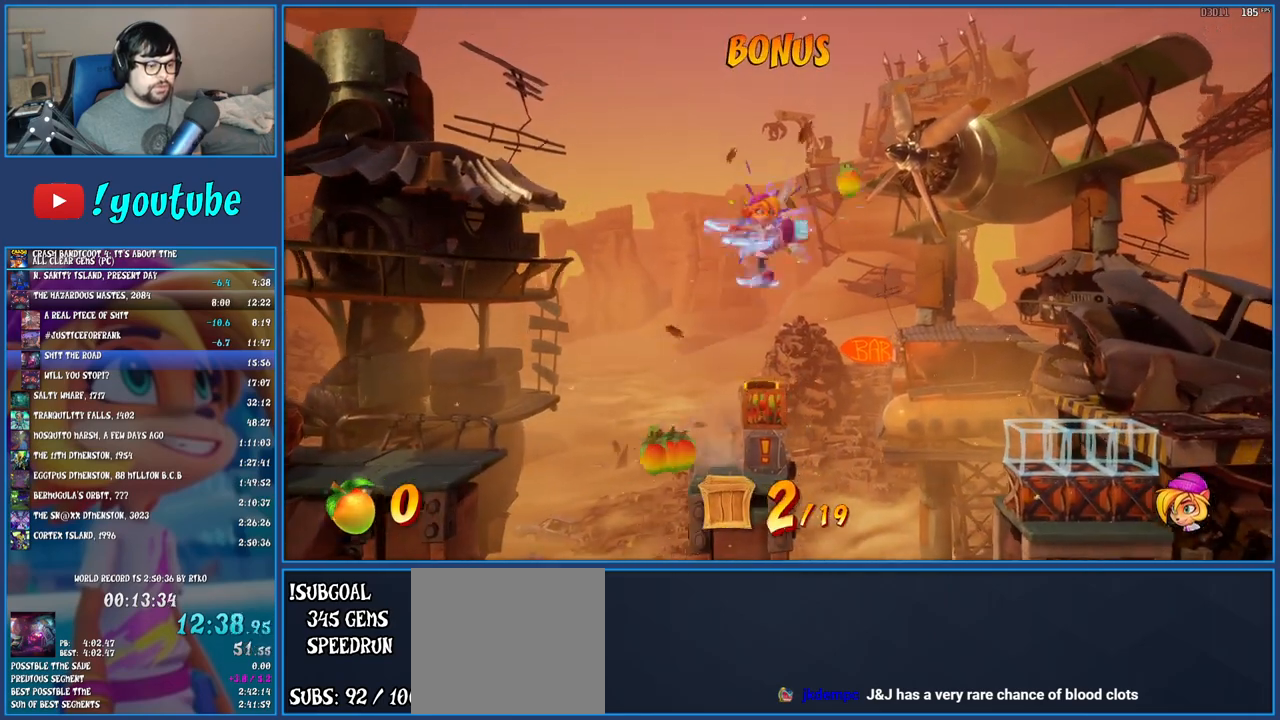
{"buttons": [], "left_stick": "right", "events": [[233, "SQUARE", "up"], [283, "CROSS", "up"]]}
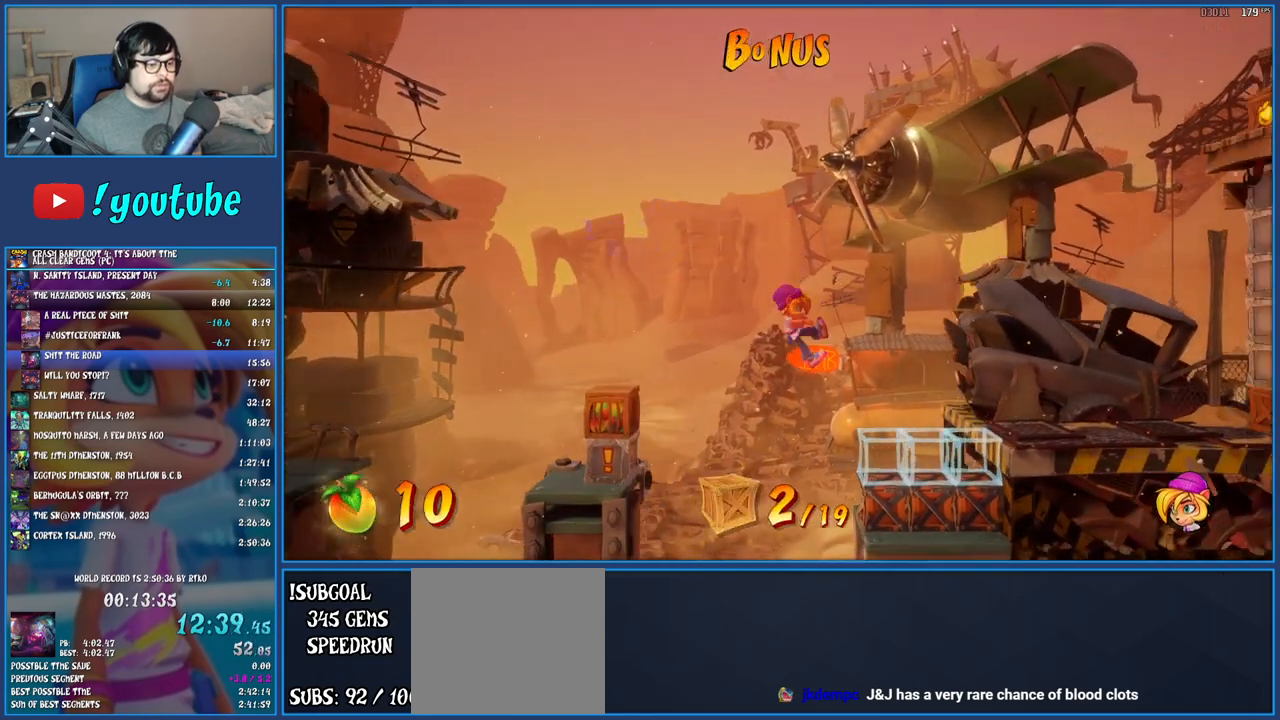
{"buttons": ["CIRCLE"], "left_stick": "center", "events": [[217, "CROSS", "down"], [283, "left_stick", "center"], [317, "CROSS", "up"], [383, "CIRCLE", "down"]]}
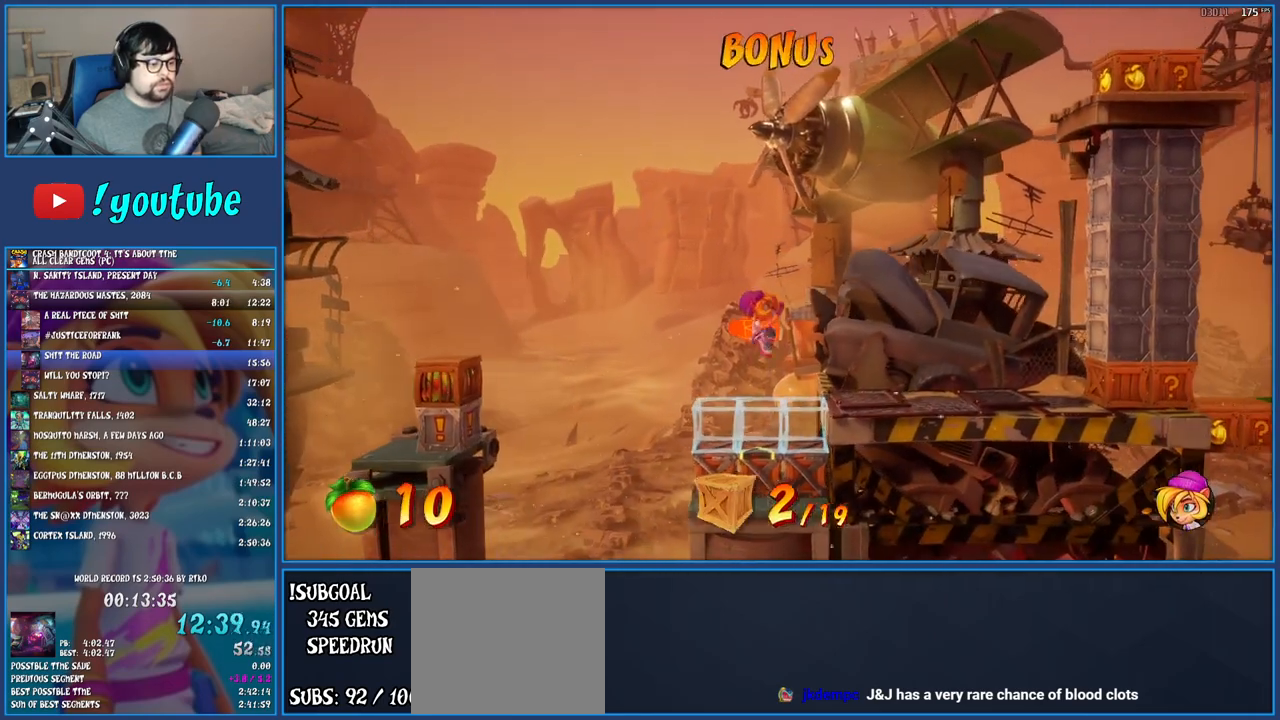
{"buttons": [], "left_stick": "left", "events": [[17, "CIRCLE", "up"], [450, "left_stick", "left"]]}
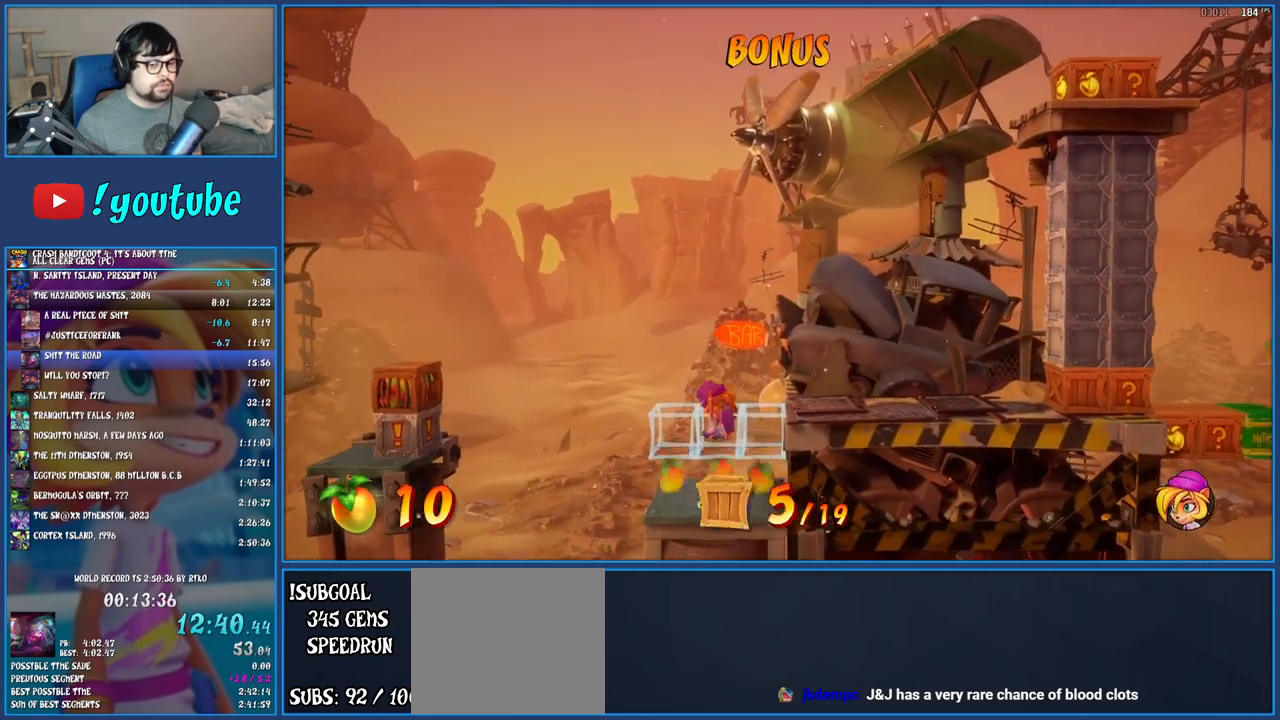
{"buttons": [], "left_stick": "left", "events": []}
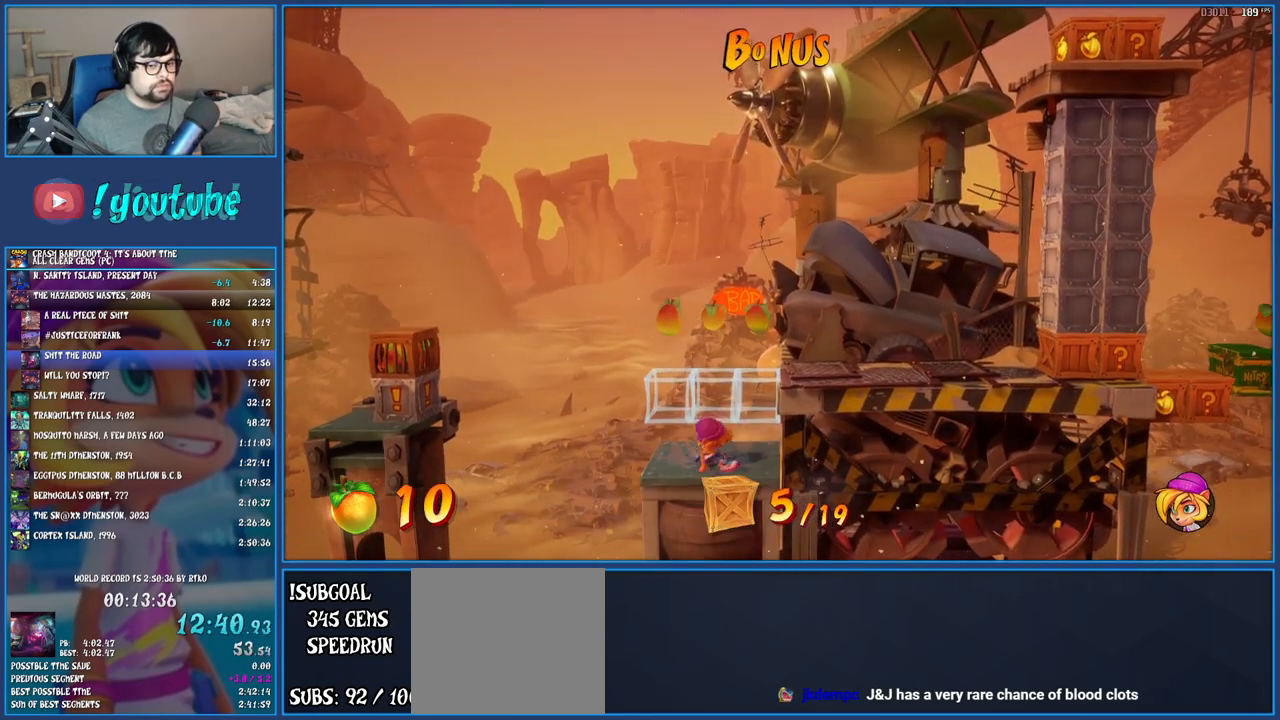
{"buttons": ["R1"], "left_stick": "left", "events": [[450, "R1", "down"]]}
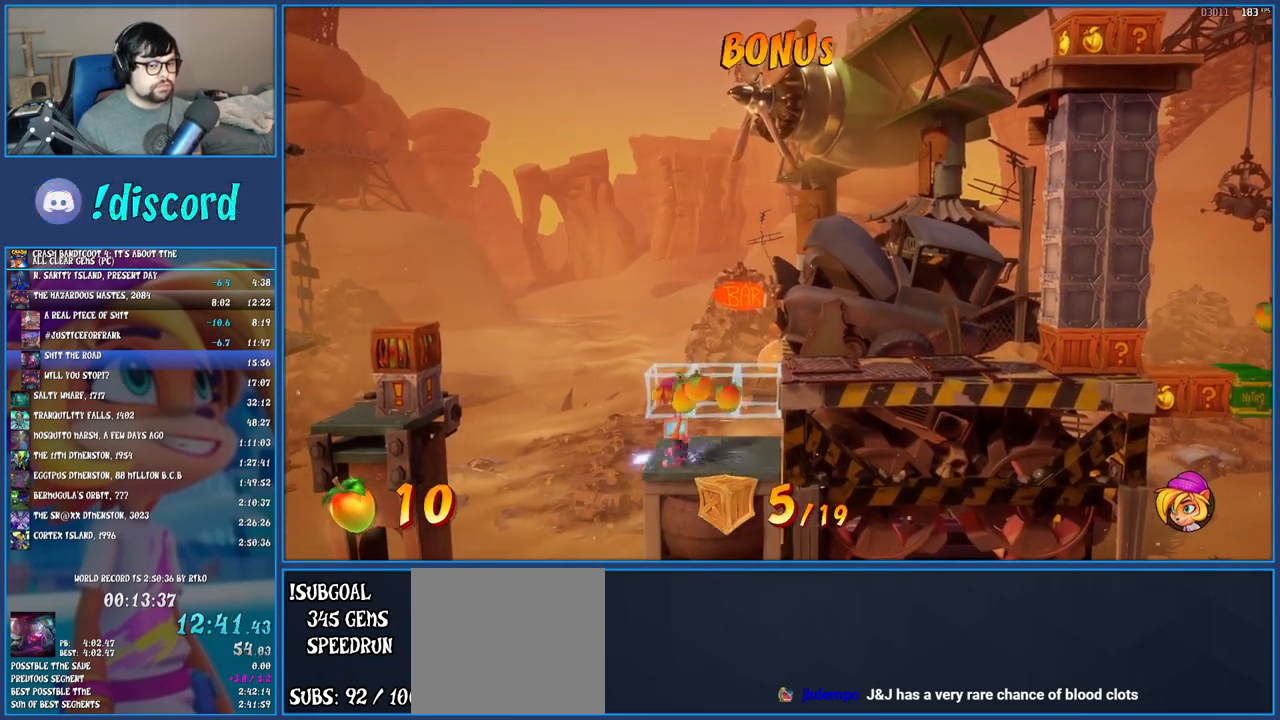
{"buttons": ["CROSS", "SQUARE"], "left_stick": "left", "events": [[50, "R1", "up"], [133, "SQUARE", "down"], [167, "CROSS", "down"]]}
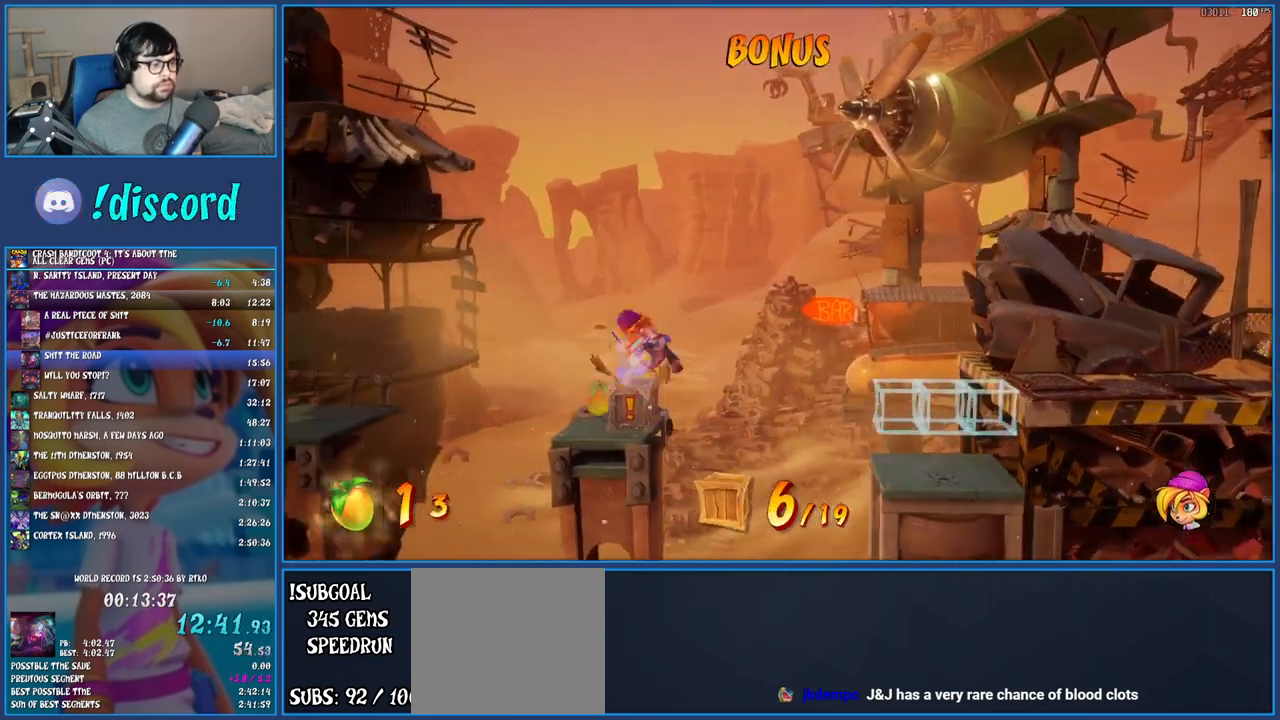
{"buttons": [], "left_stick": "center", "events": [[17, "CROSS", "up"], [17, "SQUARE", "up"], [33, "left_stick", "center"], [233, "left_stick", "right"], [350, "R1", "down"], [417, "R1", "up"], [500, "left_stick", "center"]]}
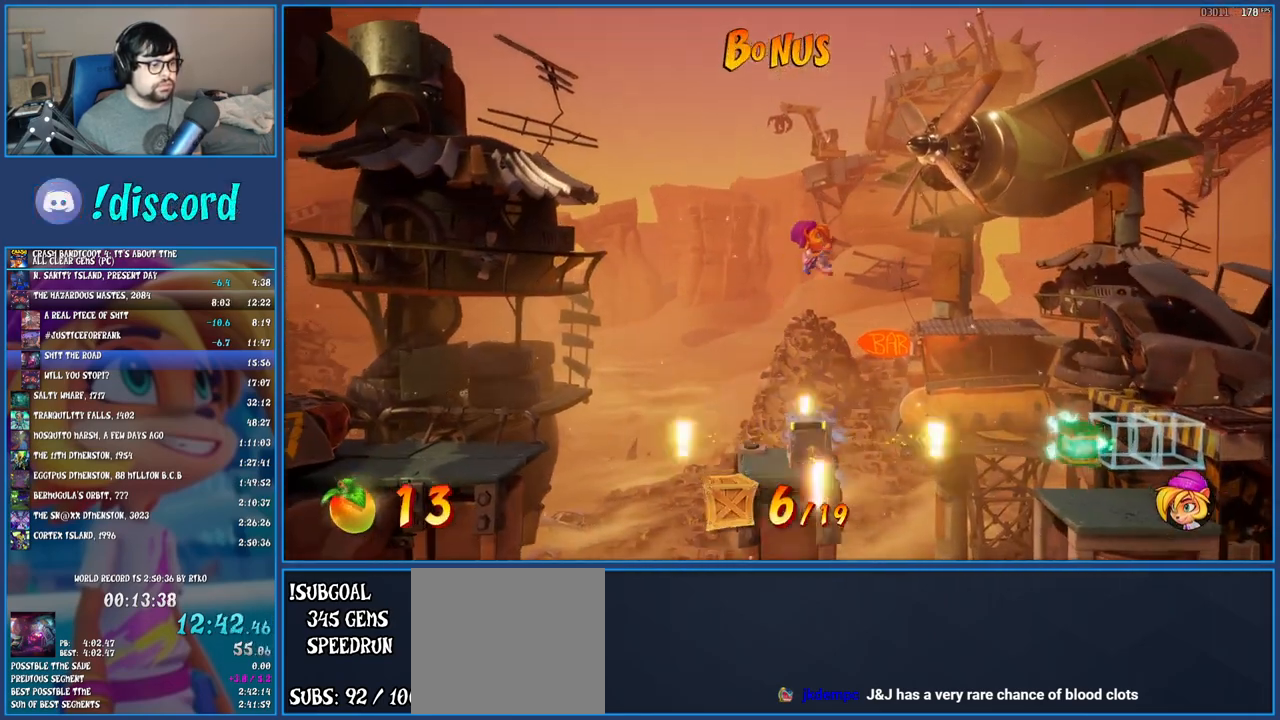
{"buttons": [], "left_stick": "right", "events": [[283, "left_stick", "right"]]}
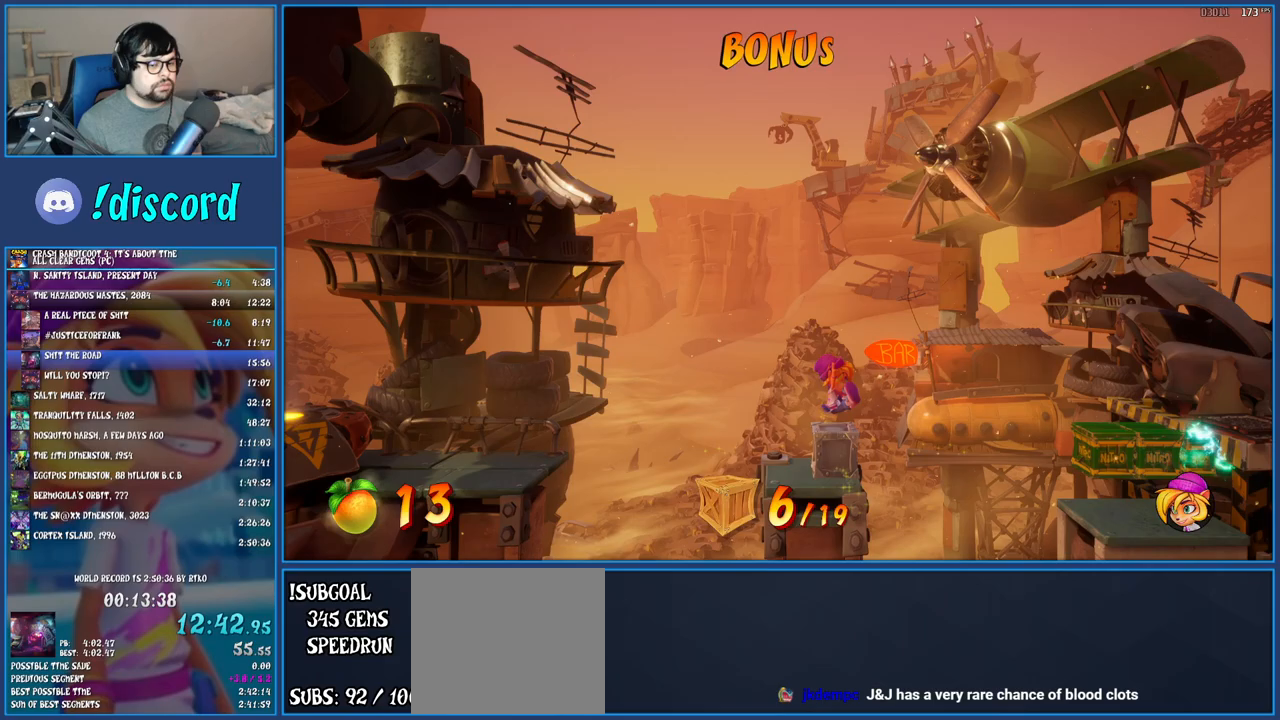
{"buttons": [], "left_stick": "right", "events": []}
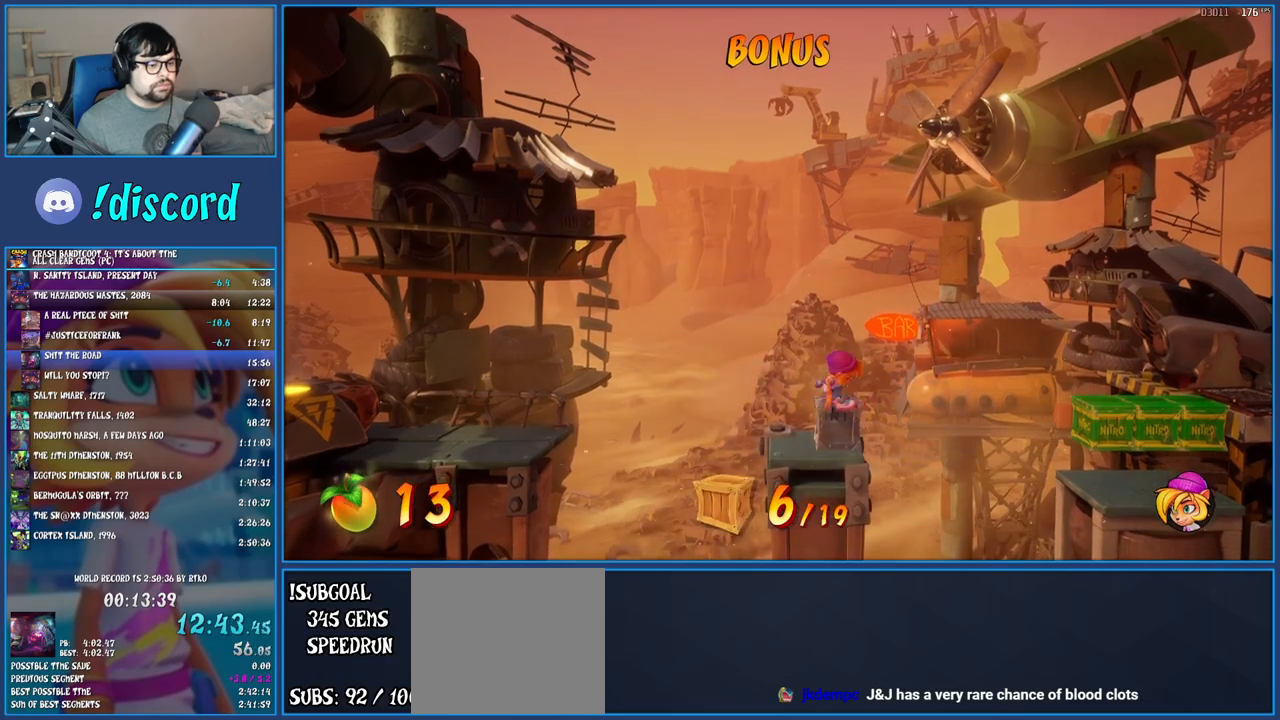
{"buttons": ["SQUARE"], "left_stick": "right", "events": [[367, "R1", "down"], [450, "R1", "up"], [500, "SQUARE", "down"]]}
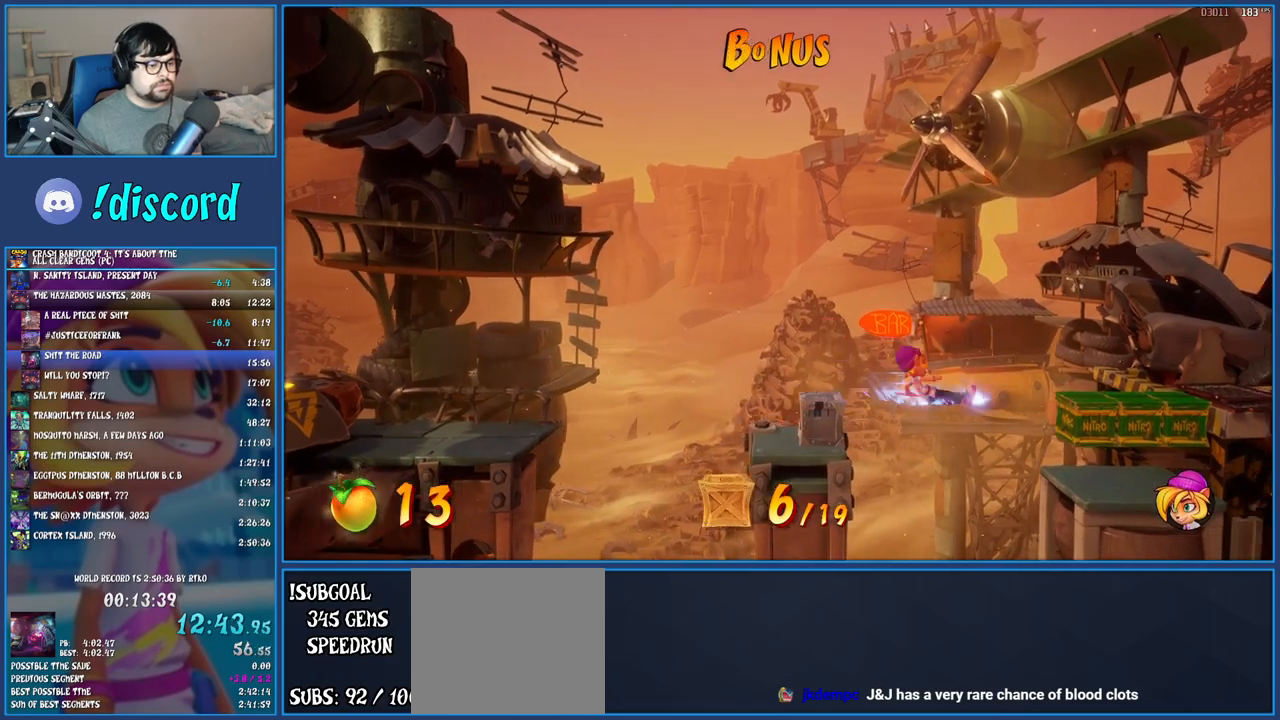
{"buttons": ["CROSS"], "left_stick": "right", "events": [[33, "CROSS", "down"], [500, "SQUARE", "up"]]}
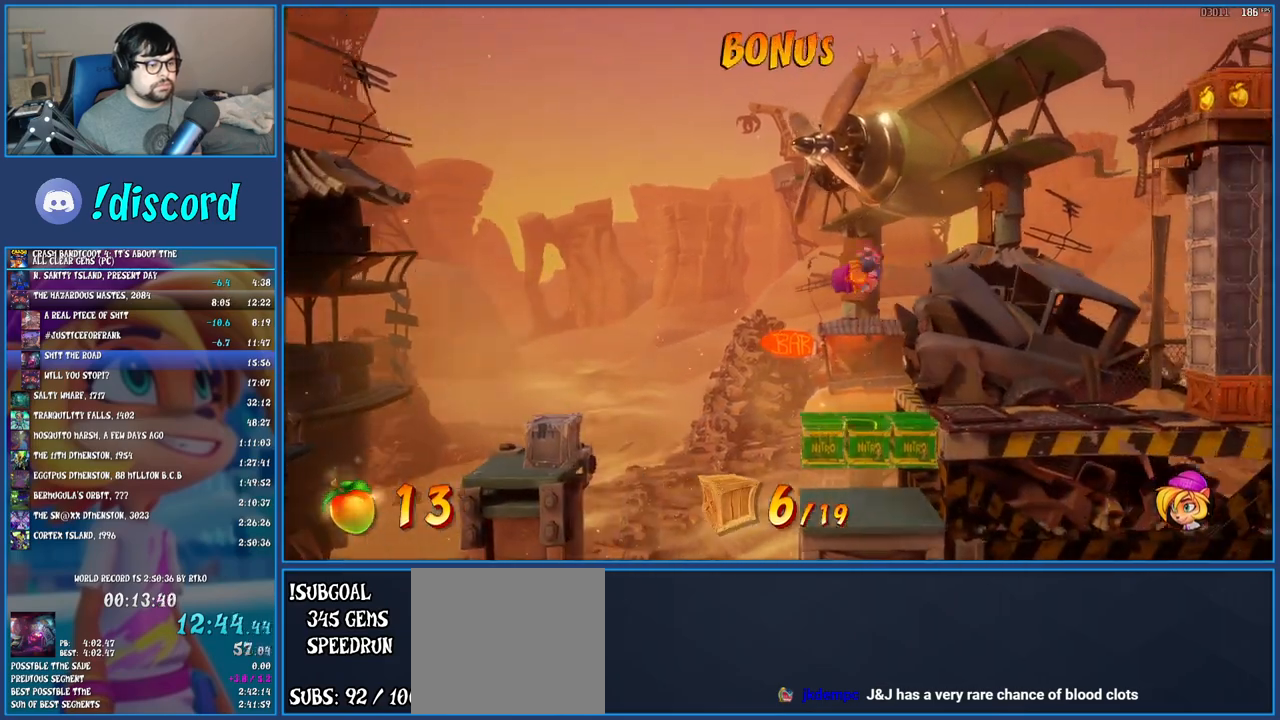
{"buttons": [], "left_stick": "right", "events": [[17, "CROSS", "up"]]}
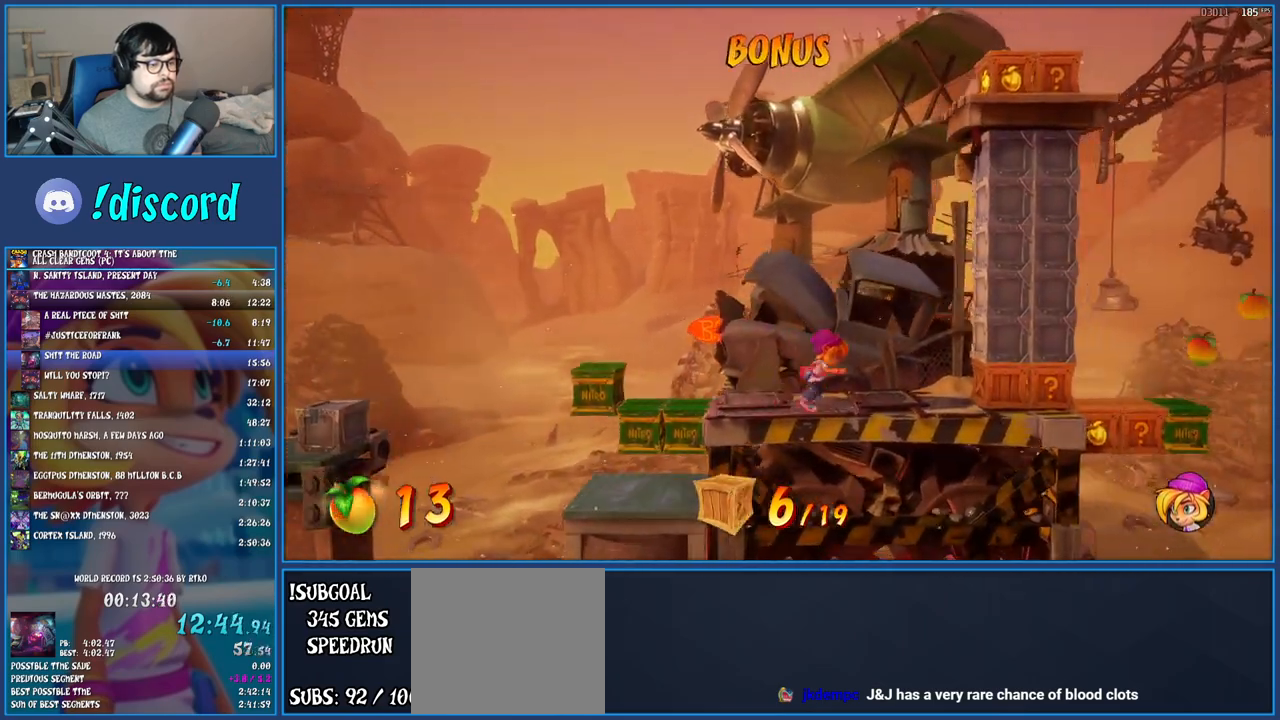
{"buttons": ["R1"], "left_stick": "right", "events": [[317, "R1", "down"]]}
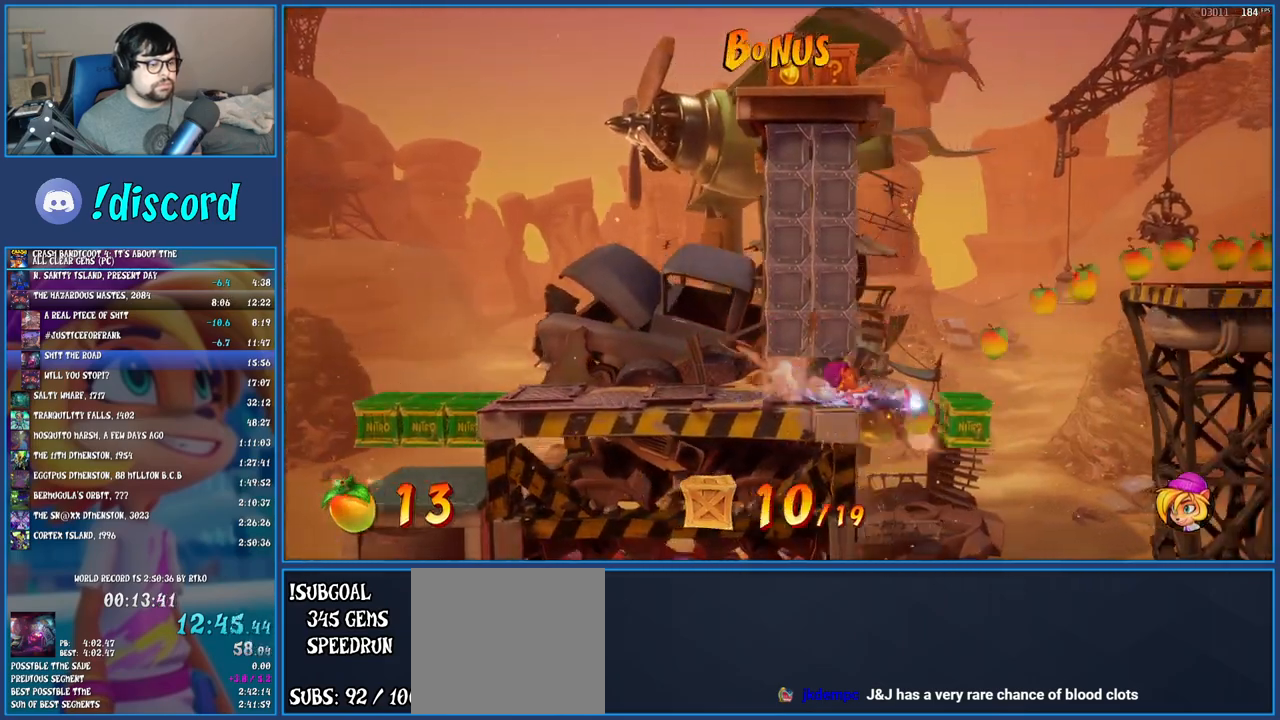
{"buttons": [], "left_stick": "right", "events": [[33, "CROSS", "down"], [267, "R1", "up"], [300, "CROSS", "up"]]}
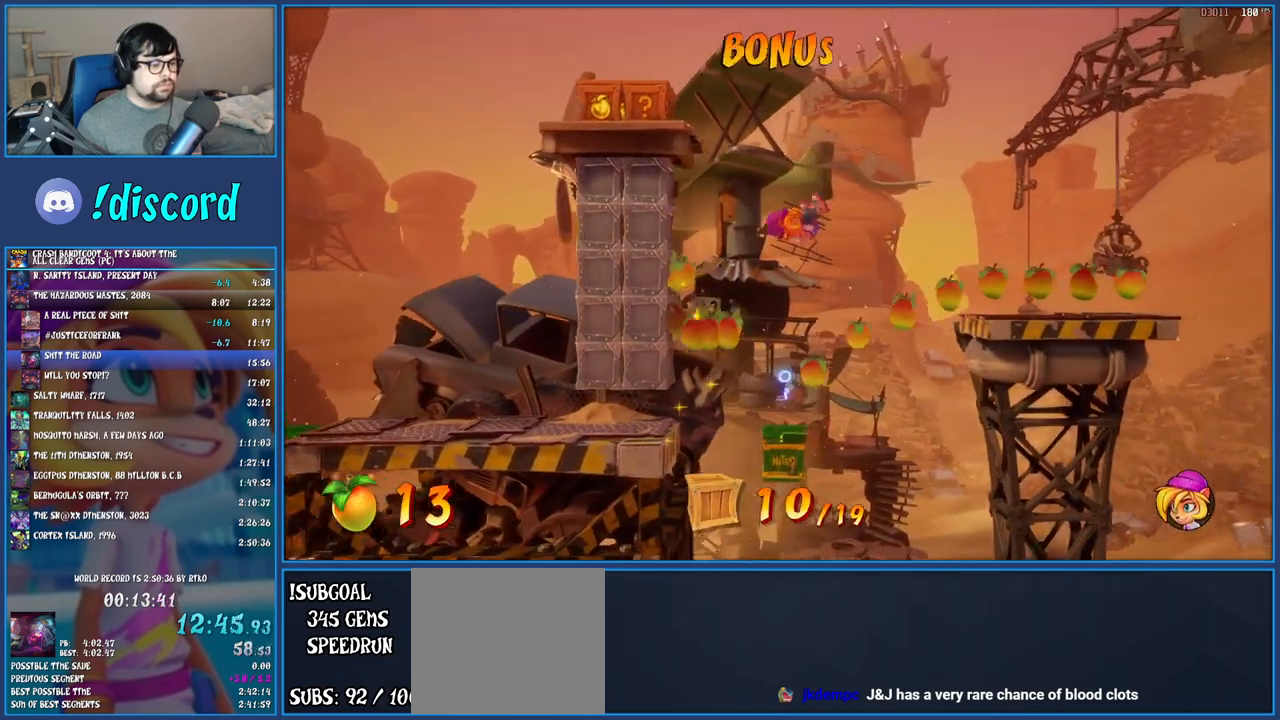
{"buttons": [], "left_stick": "right", "events": [[133, "CROSS", "down"], [283, "CROSS", "up"]]}
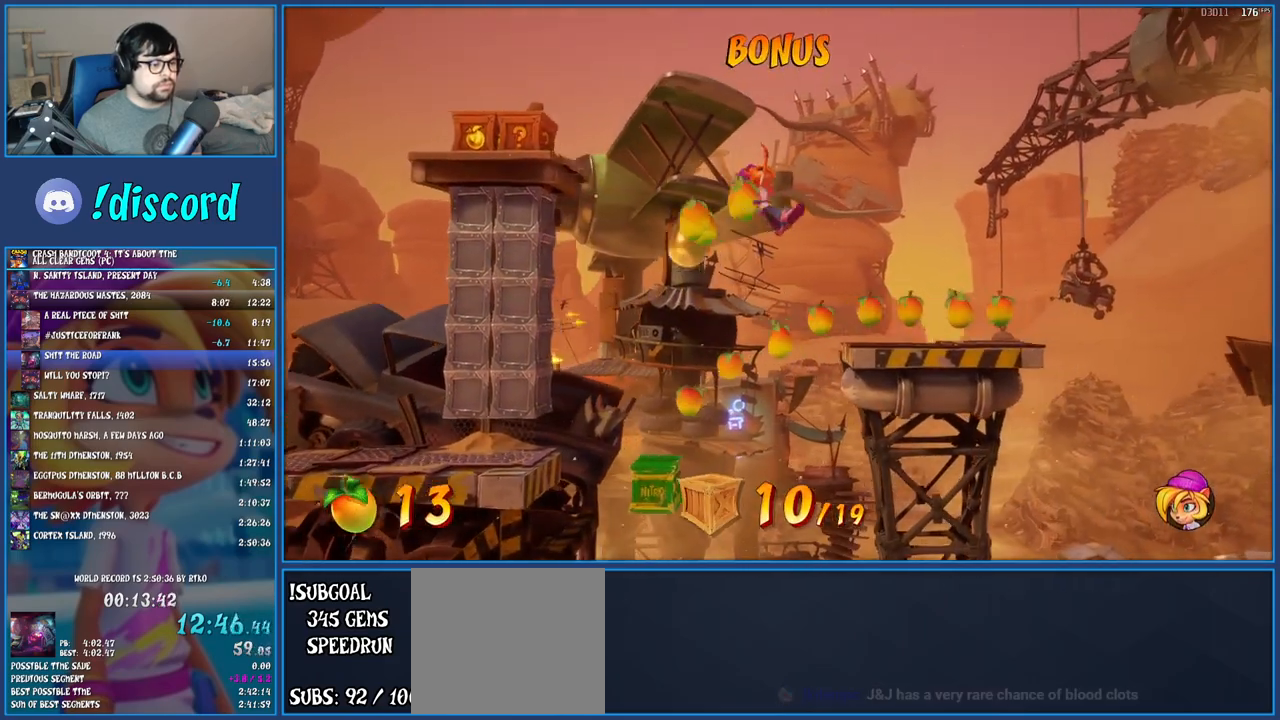
{"buttons": ["R1"], "left_stick": "left", "events": [[333, "left_stick", "center"], [383, "left_stick", "left"], [483, "R1", "down"]]}
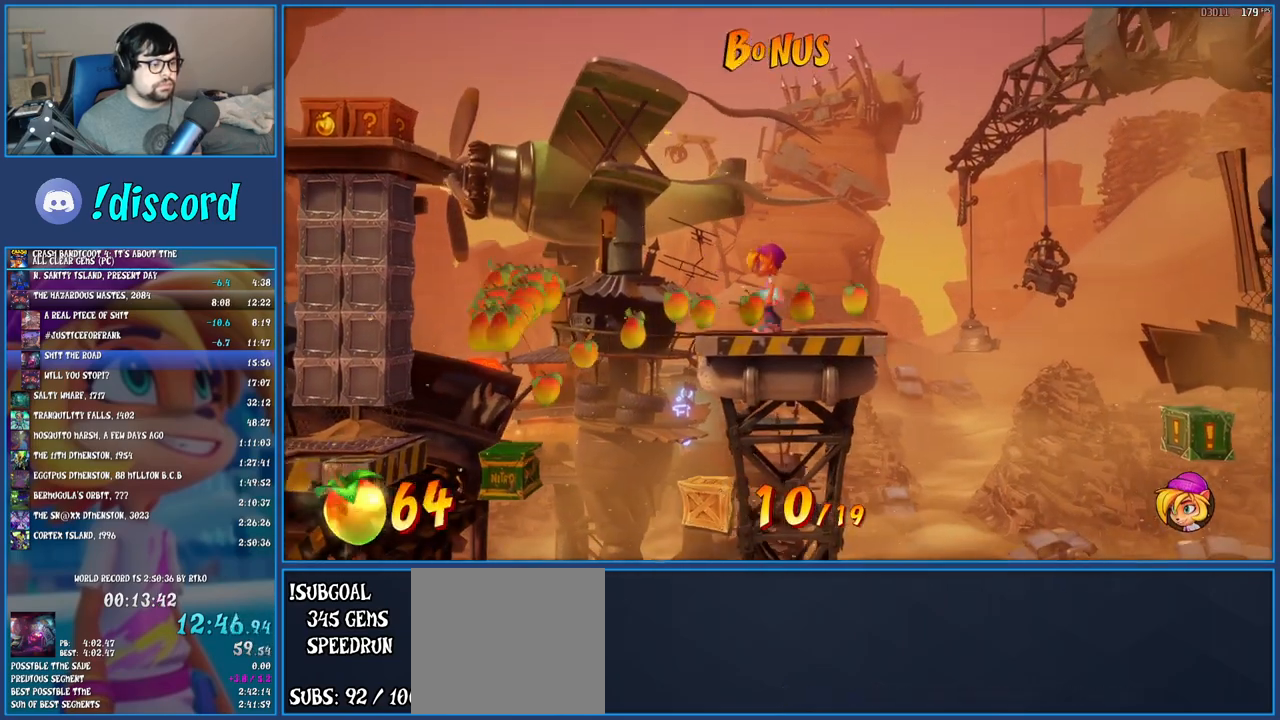
{"buttons": [], "left_stick": "left", "events": [[217, "CROSS", "down"], [417, "R1", "up"], [467, "CROSS", "up"]]}
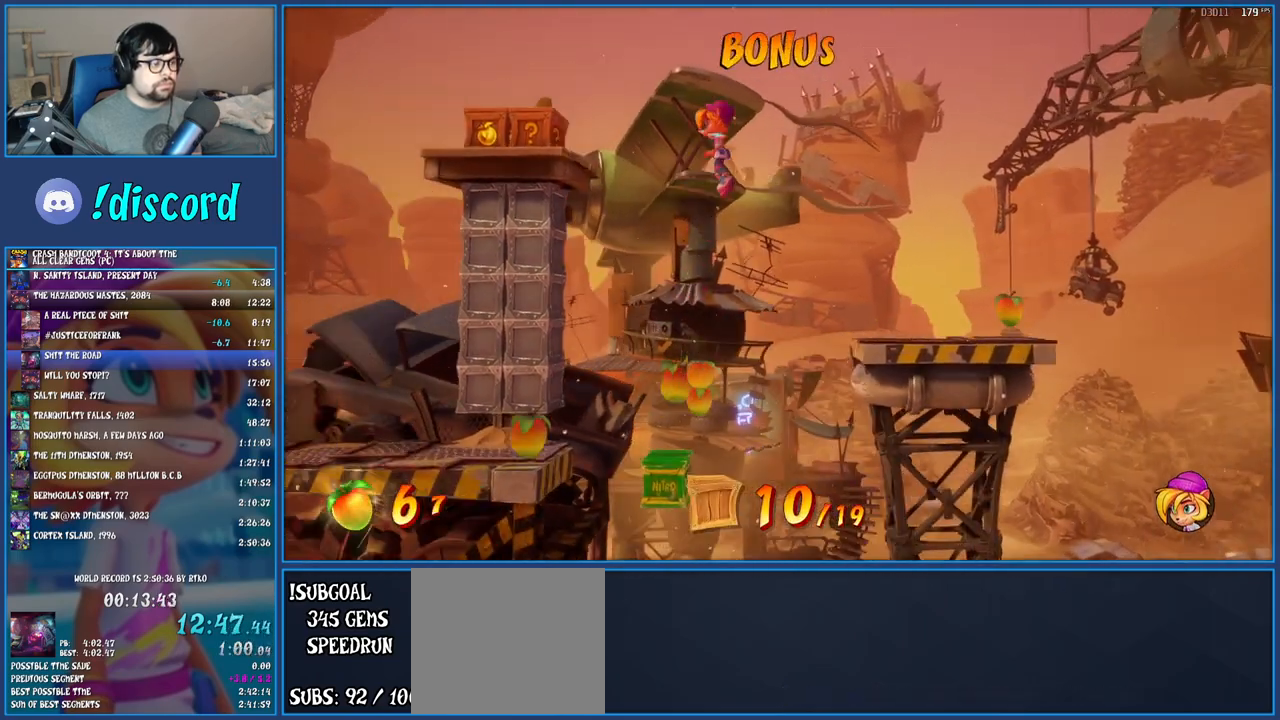
{"buttons": [], "left_stick": "left", "events": [[183, "CROSS", "down"], [400, "CROSS", "up"]]}
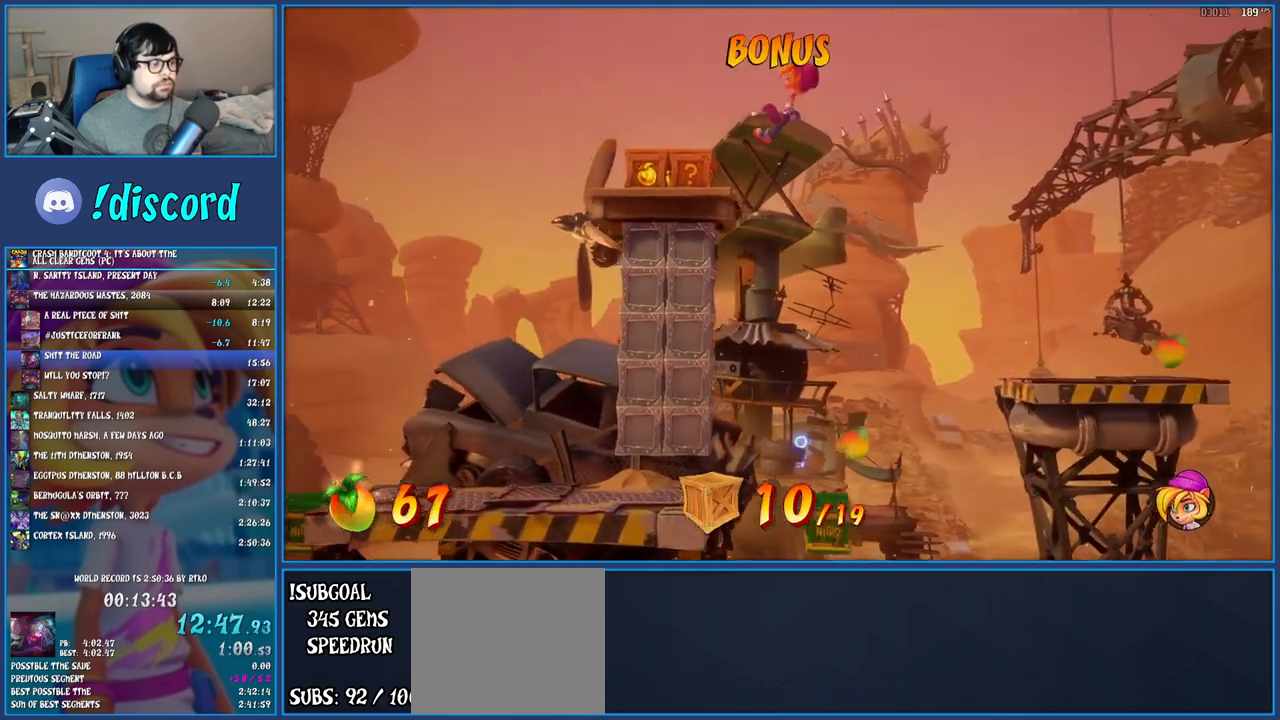
{"buttons": ["R1"], "left_stick": "right", "events": [[83, "SQUARE", "down"], [300, "SQUARE", "up"], [300, "left_stick", "right"], [483, "R1", "down"]]}
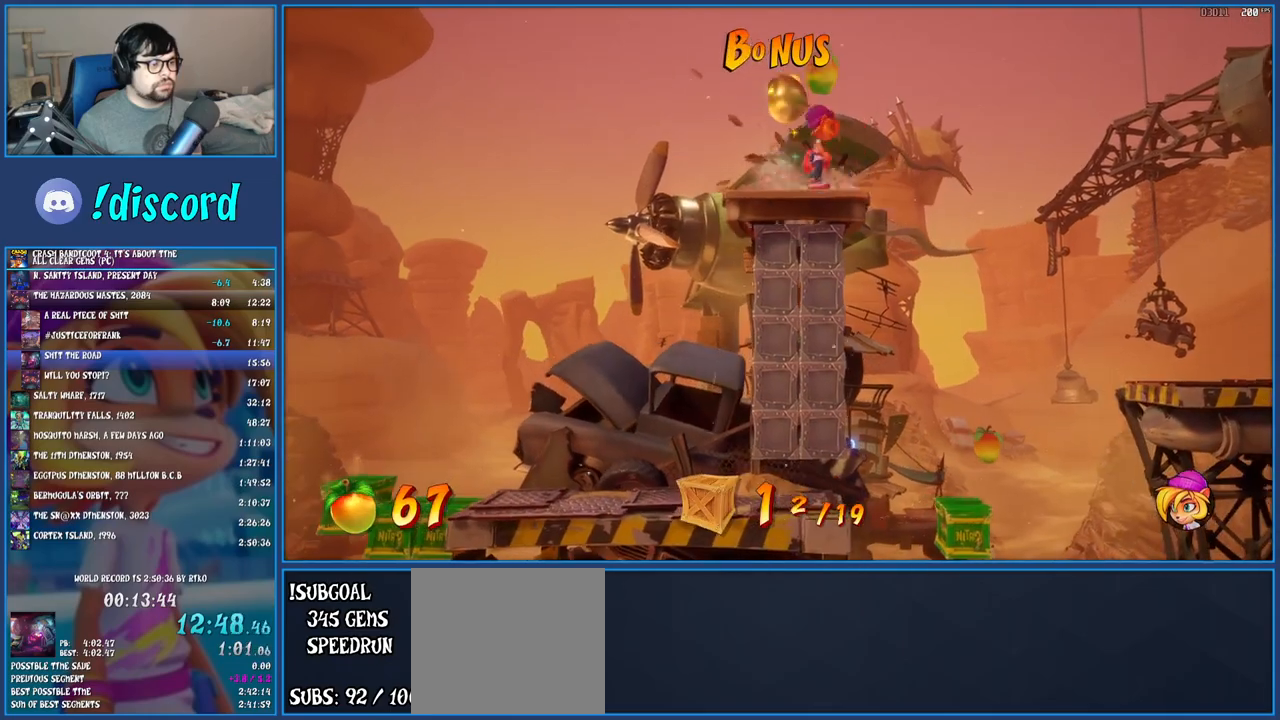
{"buttons": [], "left_stick": "right", "events": [[117, "R1", "up"], [200, "SQUARE", "down"], [367, "SQUARE", "up"]]}
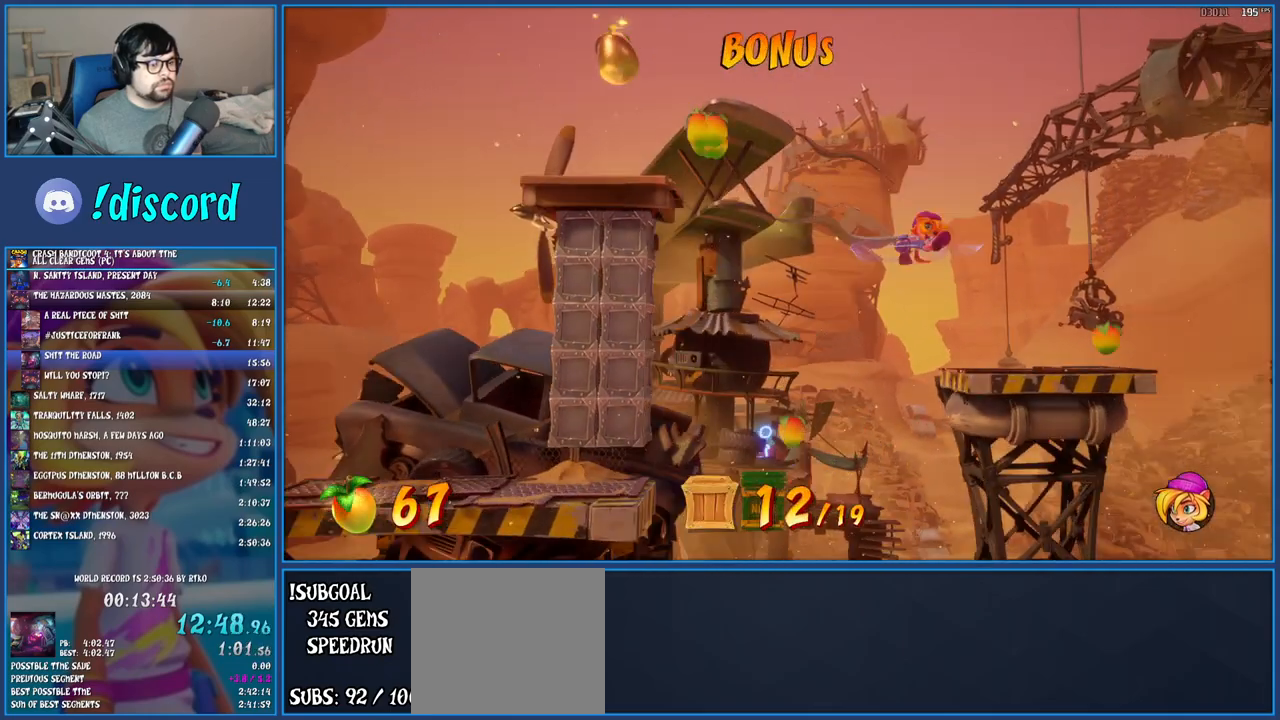
{"buttons": ["CROSS", "SQUARE"], "left_stick": "right", "events": [[250, "R1", "down"], [367, "R1", "up"], [417, "SQUARE", "down"], [467, "CROSS", "down"]]}
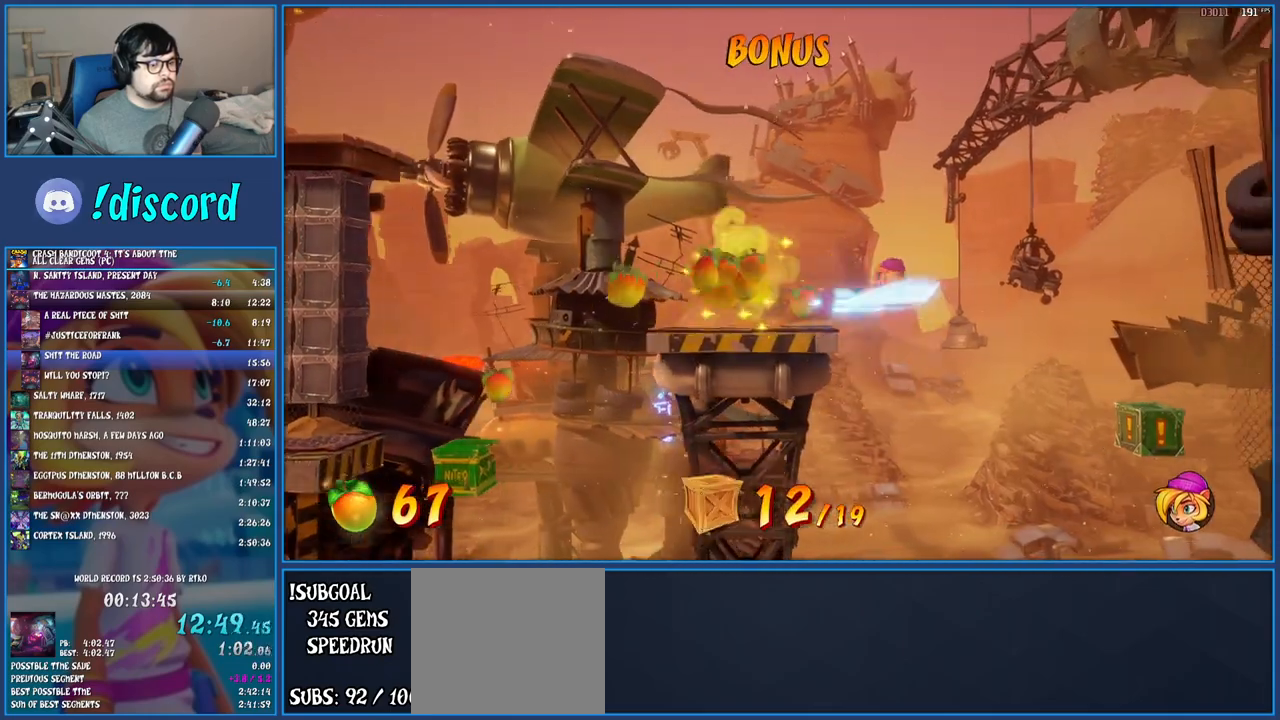
{"buttons": [], "left_stick": "right", "events": [[33, "SQUARE", "up"], [50, "CROSS", "up"]]}